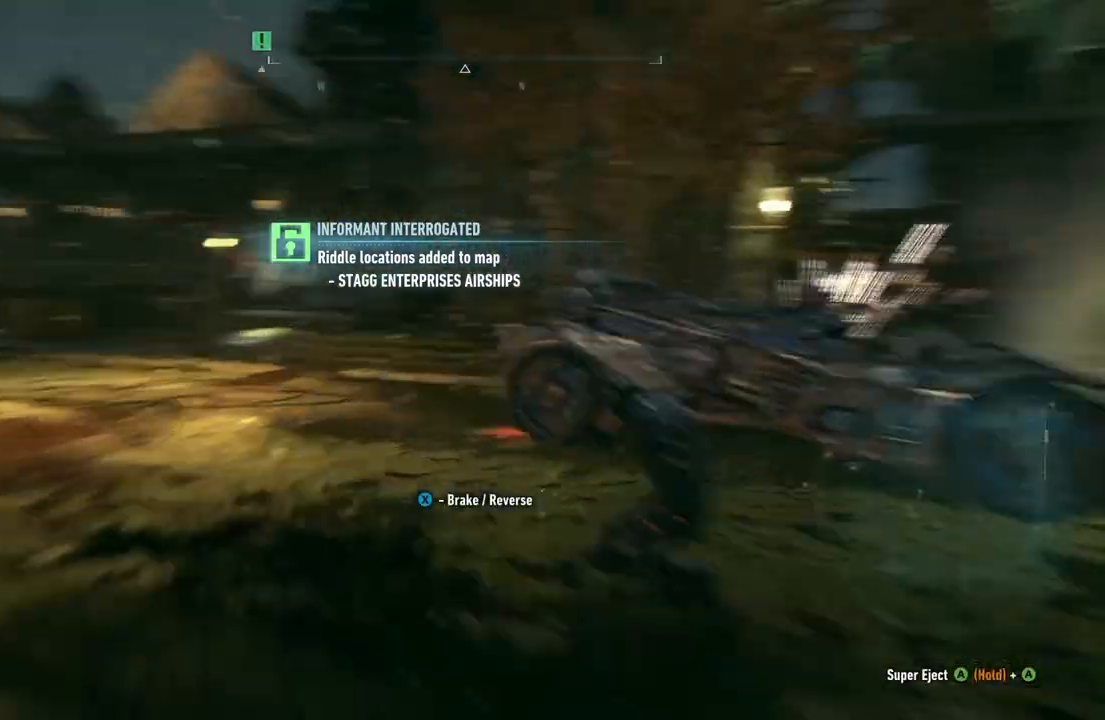
Gameplay with a controller (Xbox layout); each line is a JSON object with the inputs held at the frame after it. "events" lists button and stick changes between this image and that frame as [ms after this image, input, new state], when the widget could be followed in between. Not read: SHARE.
{"buttons": [], "left_stick": "center", "right_stick": "center", "events": [[183, "SELECT", "down"], [367, "SELECT", "up"]]}
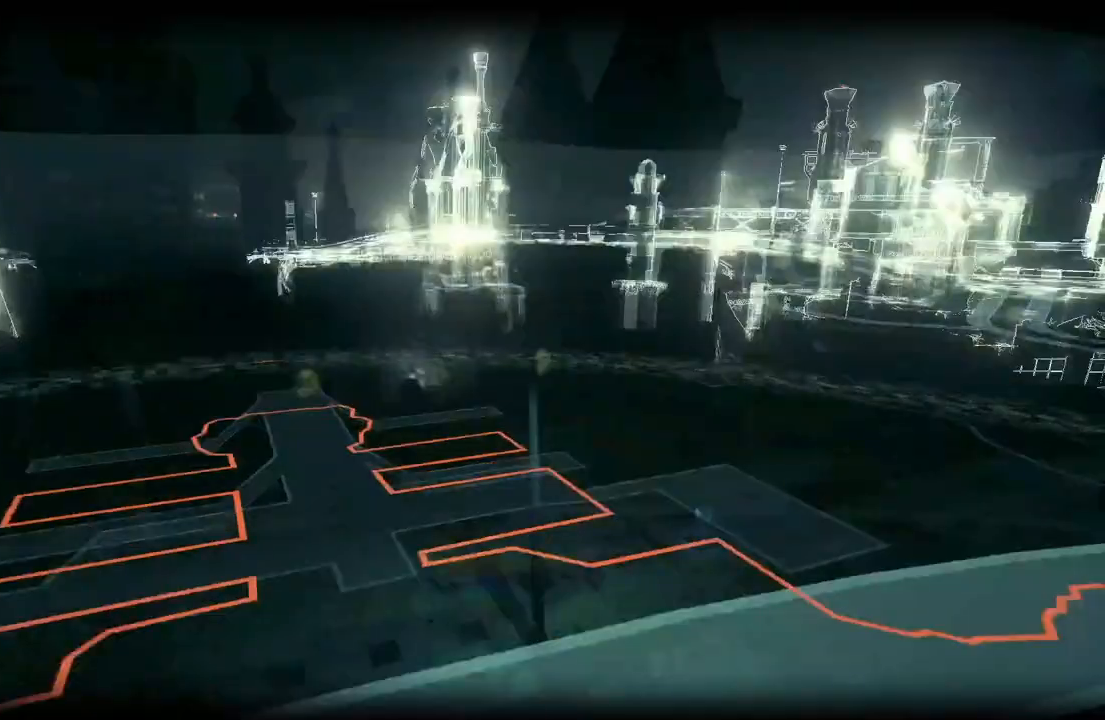
{"buttons": [], "left_stick": "up-left", "right_stick": "center", "events": [[333, "left_stick", "up-left"]]}
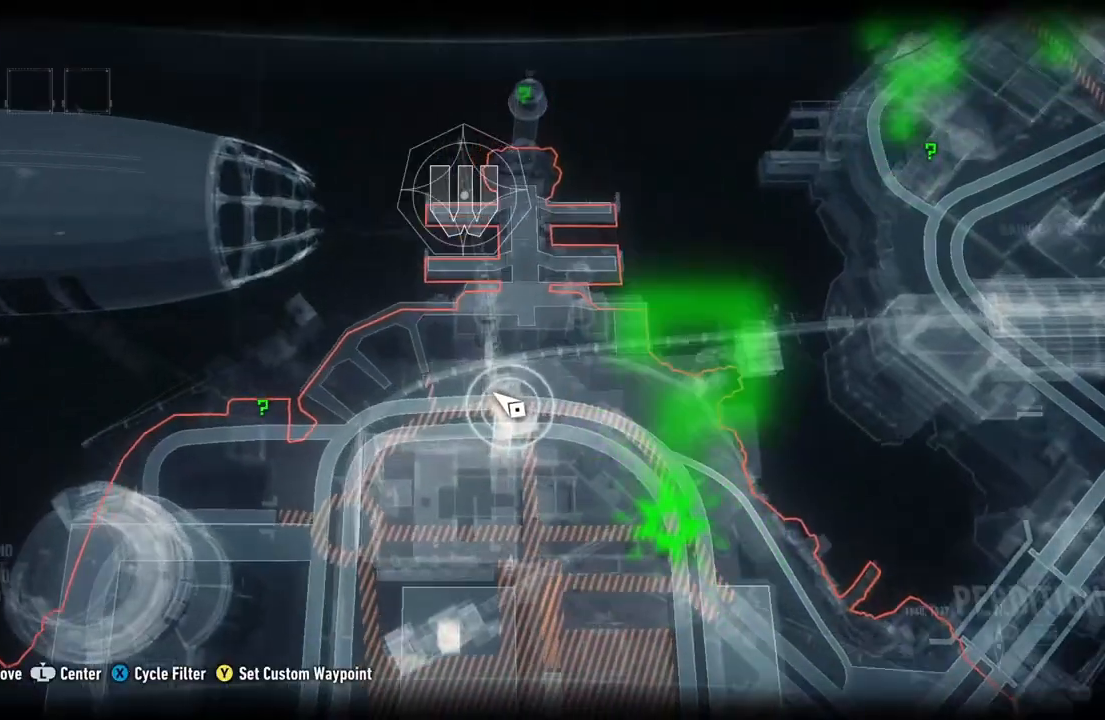
{"buttons": ["L2"], "left_stick": "left", "right_stick": "center", "events": [[283, "left_stick", "left"], [400, "L2", "down"]]}
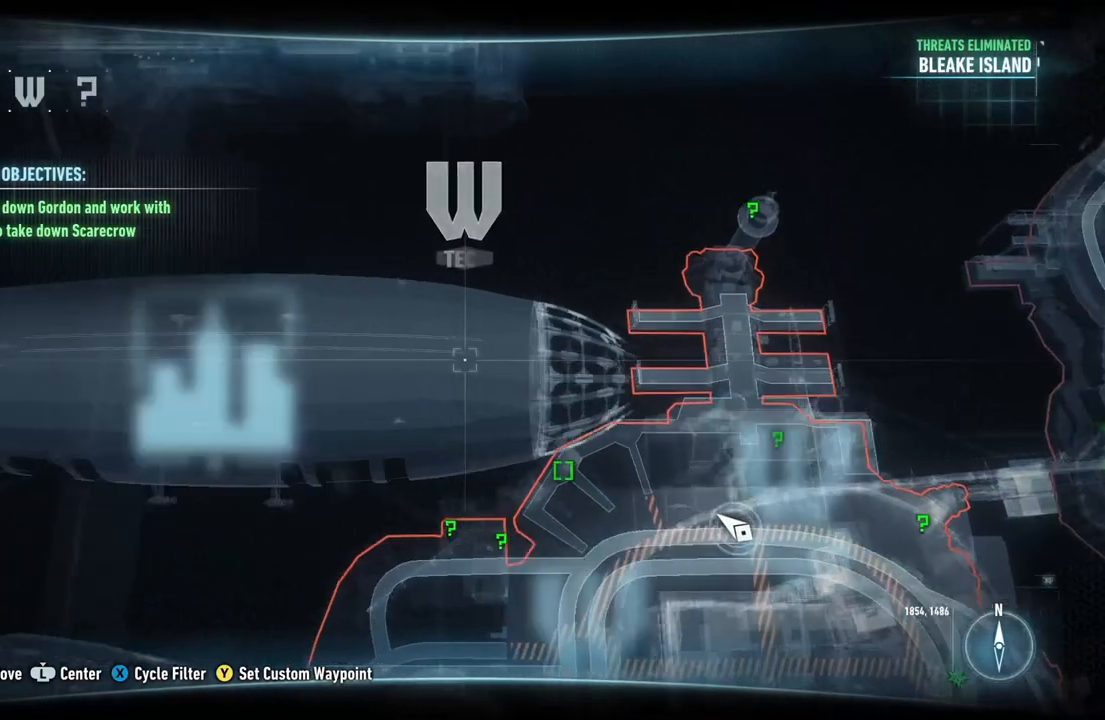
{"buttons": [], "left_stick": "center", "right_stick": "center", "events": [[267, "left_stick", "center"], [383, "L2", "up"]]}
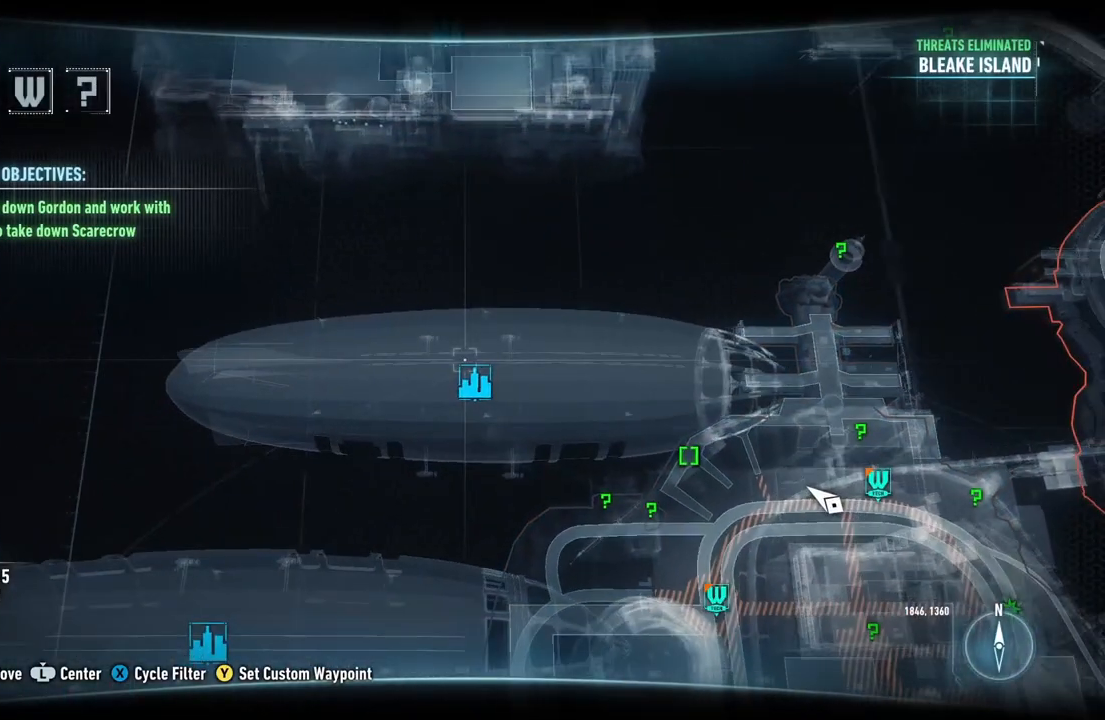
{"buttons": ["L2"], "left_stick": "left", "right_stick": "center", "events": [[33, "left_stick", "down-right"], [150, "L2", "down"], [183, "left_stick", "center"], [500, "left_stick", "left"]]}
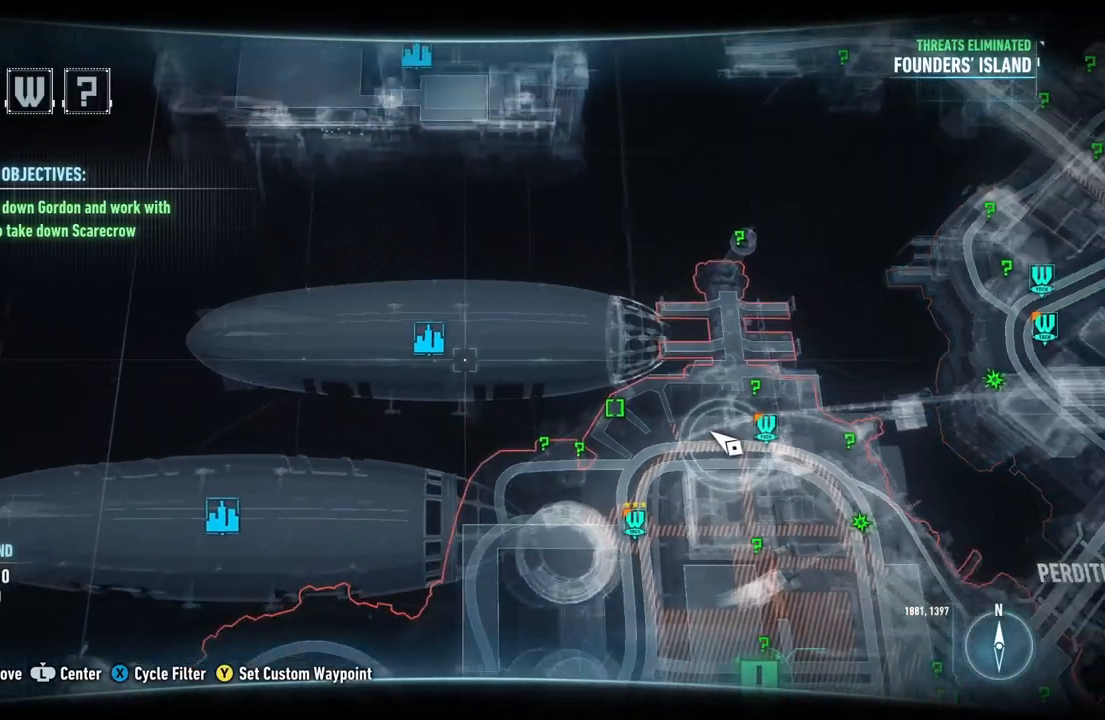
{"buttons": [], "left_stick": "down", "right_stick": "center", "events": [[17, "left_stick", "up-left"], [117, "left_stick", "center"], [317, "L2", "up"], [383, "left_stick", "down"]]}
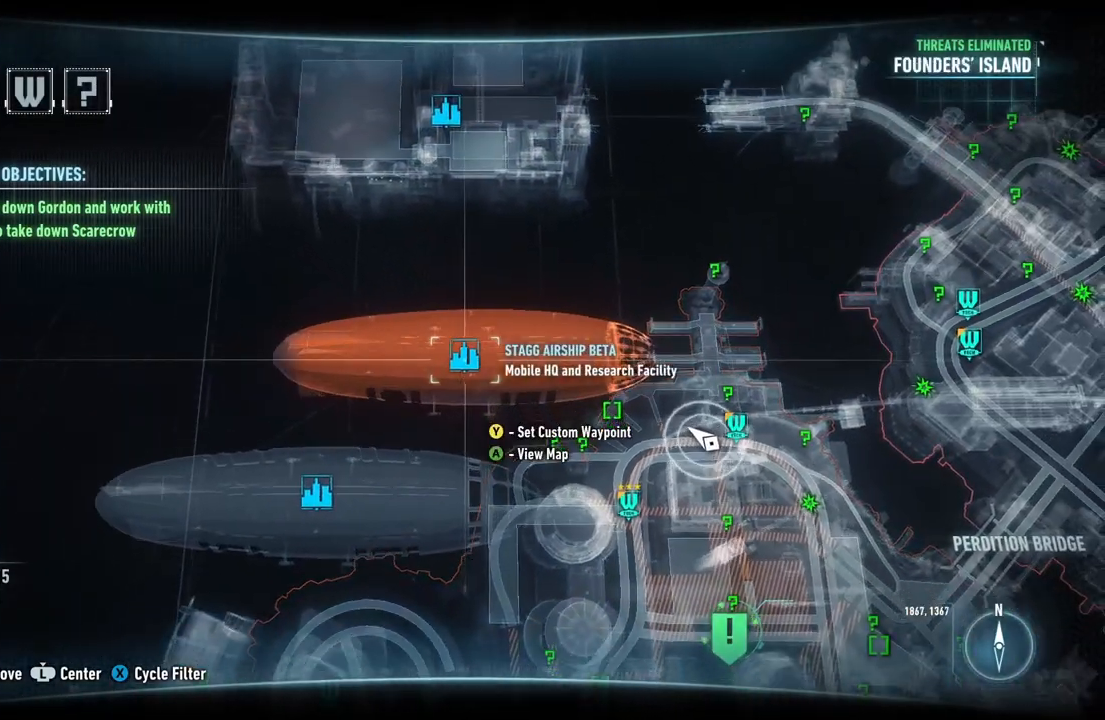
{"buttons": [], "left_stick": "center", "right_stick": "center", "events": [[83, "left_stick", "center"], [267, "left_stick", "up"], [317, "left_stick", "center"]]}
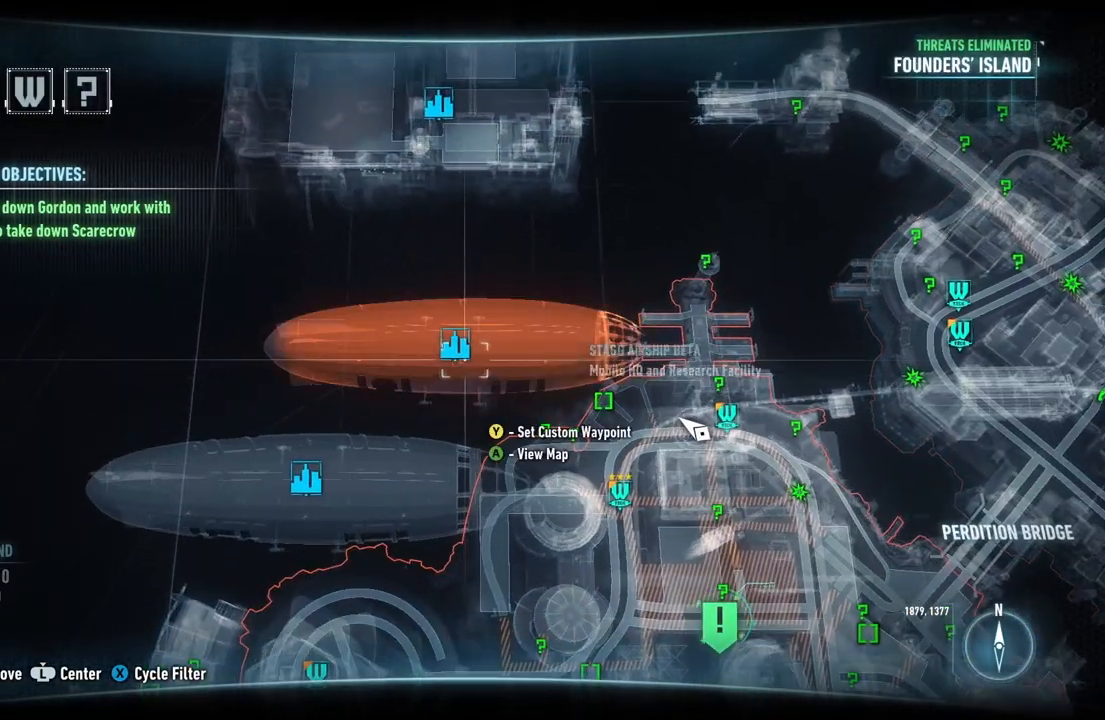
{"buttons": [], "left_stick": "down-left", "right_stick": "center", "events": [[217, "left_stick", "down"], [267, "left_stick", "down-left"]]}
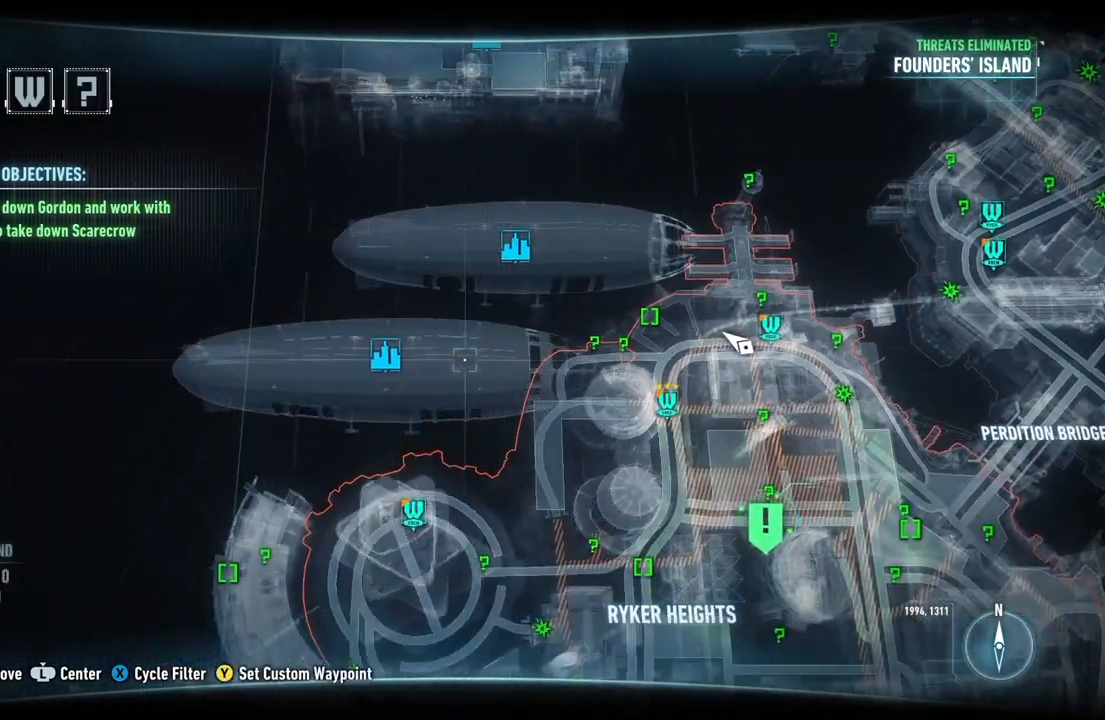
{"buttons": [], "left_stick": "up-left", "right_stick": "center", "events": [[167, "left_stick", "center"], [400, "left_stick", "up-left"]]}
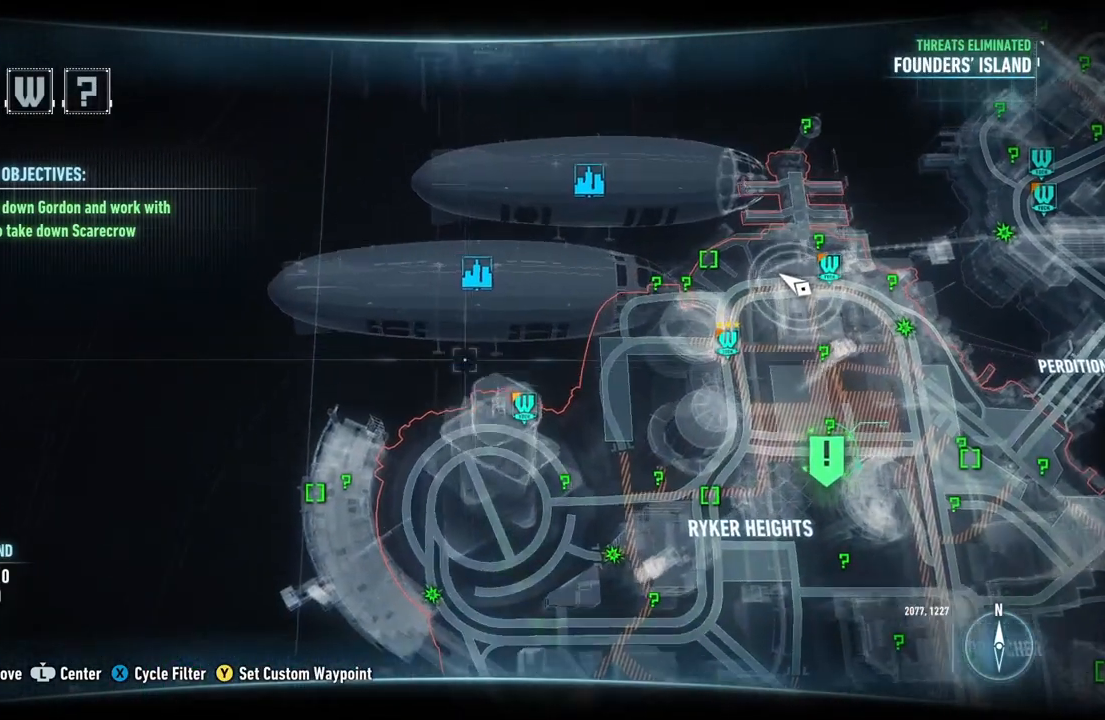
{"buttons": [], "left_stick": "center", "right_stick": "center", "events": [[17, "left_stick", "center"], [233, "left_stick", "up"], [300, "left_stick", "up-right"], [417, "left_stick", "center"]]}
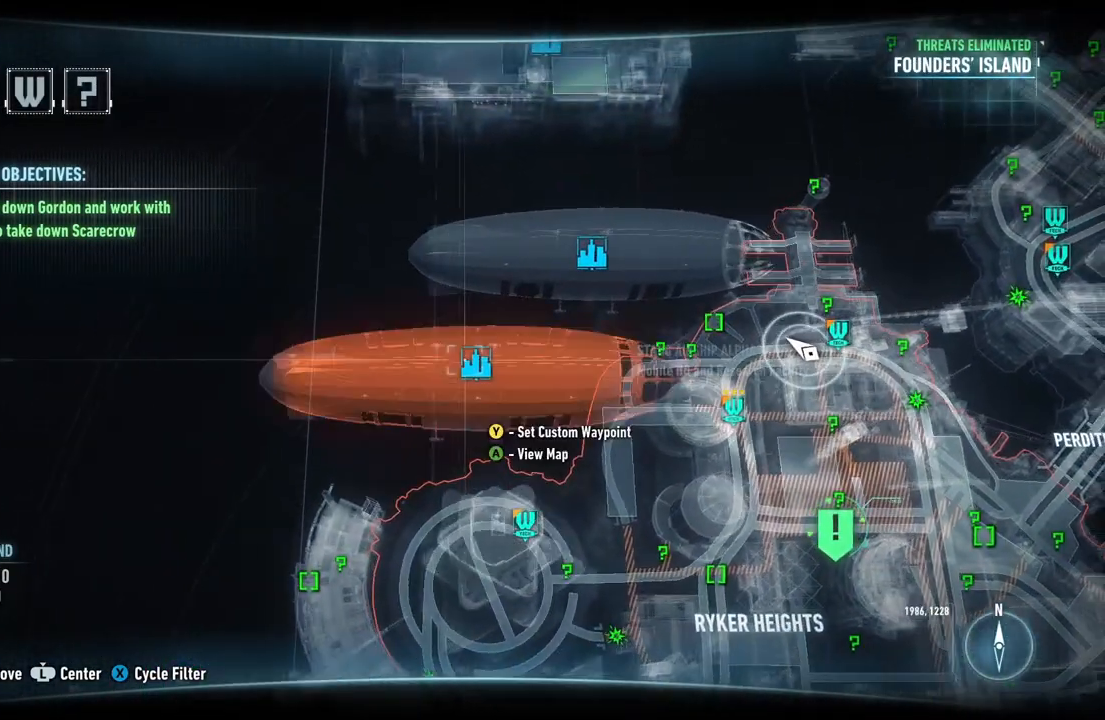
{"buttons": [], "left_stick": "center", "right_stick": "center", "events": [[150, "left_stick", "down"], [267, "left_stick", "center"]]}
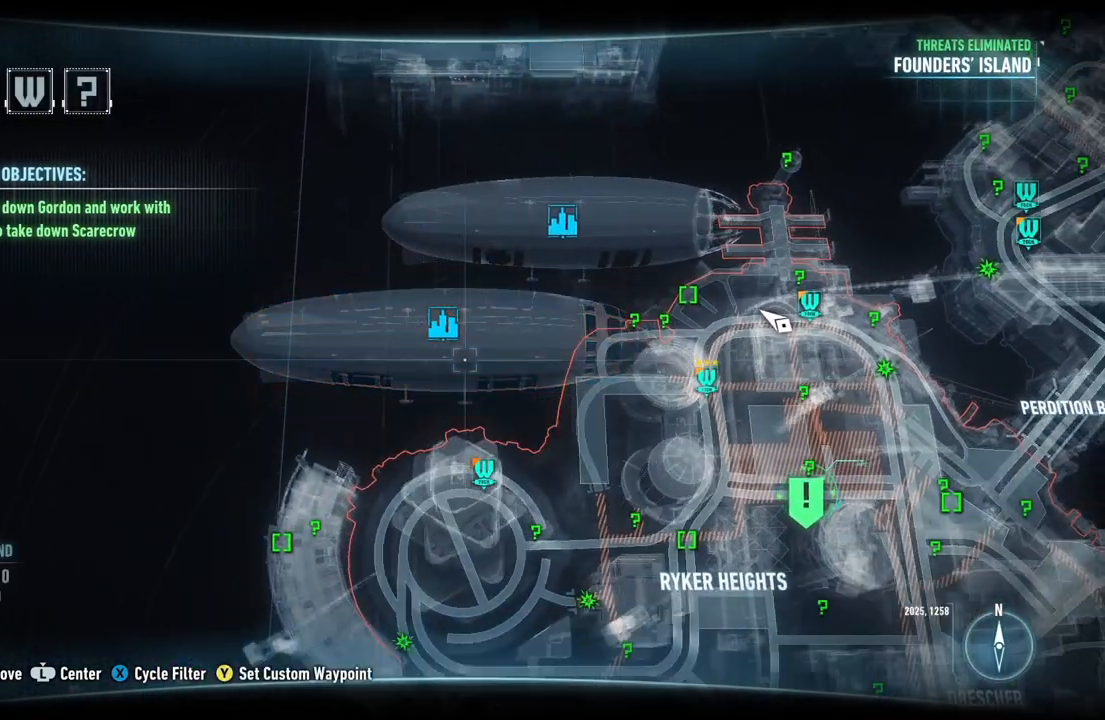
{"buttons": [], "left_stick": "center", "right_stick": "center", "events": [[117, "left_stick", "up"], [200, "left_stick", "center"]]}
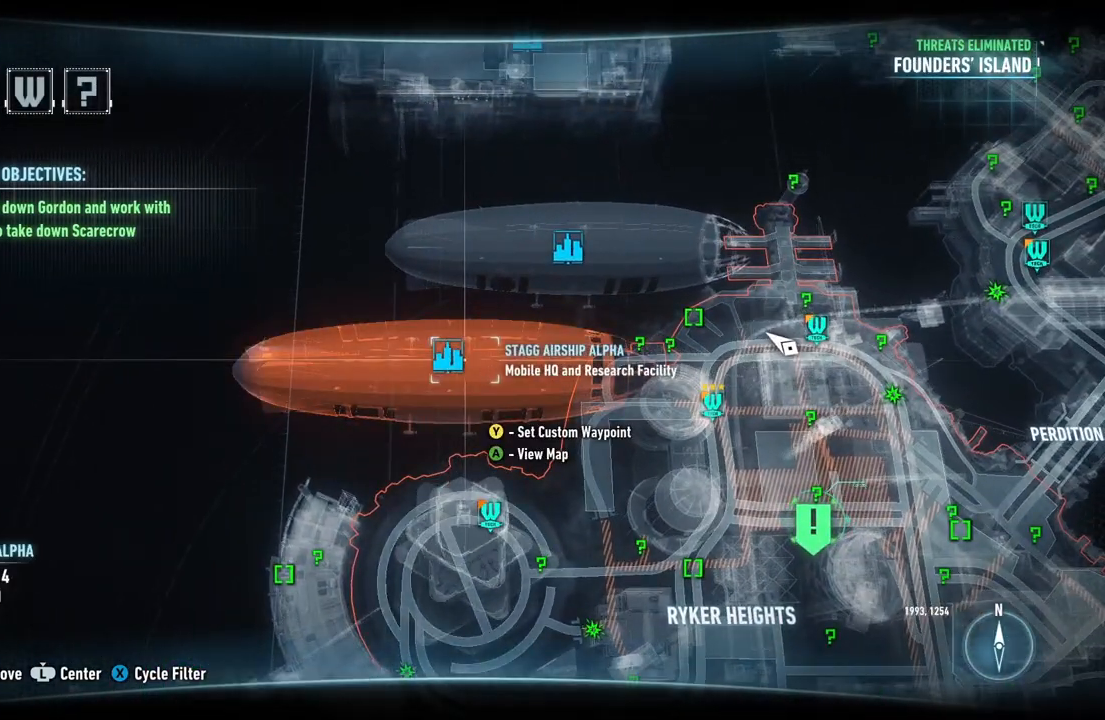
{"buttons": [], "left_stick": "center", "right_stick": "center", "events": []}
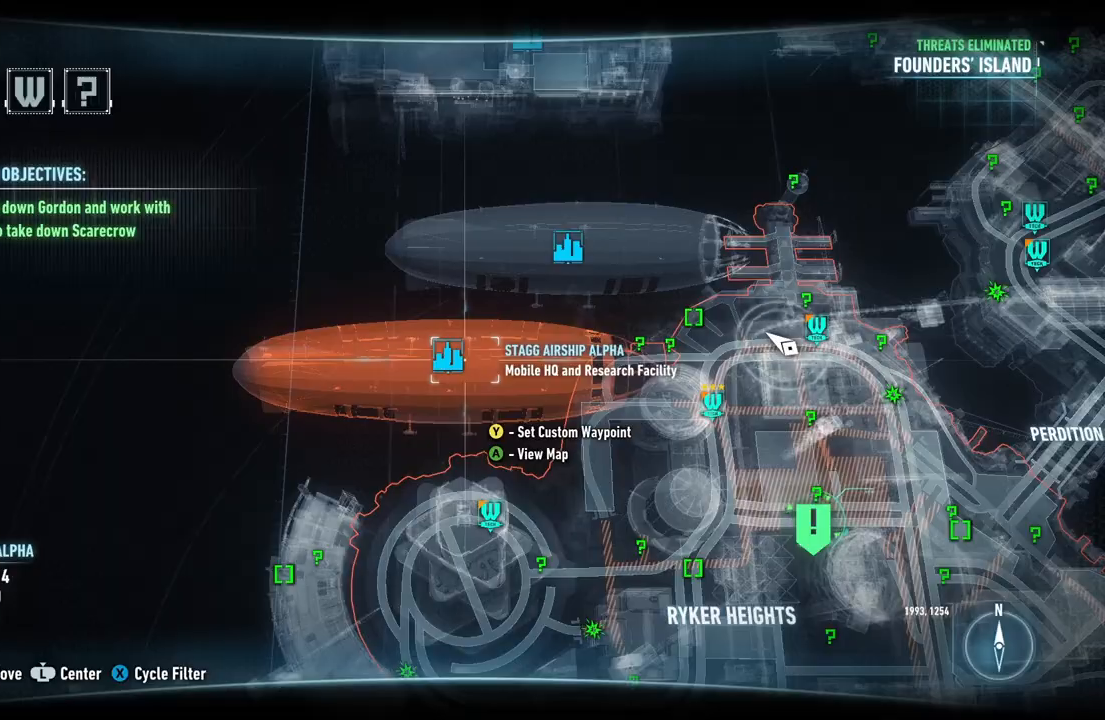
{"buttons": [], "left_stick": "center", "right_stick": "center", "events": [[150, "B", "down"], [250, "B", "up"]]}
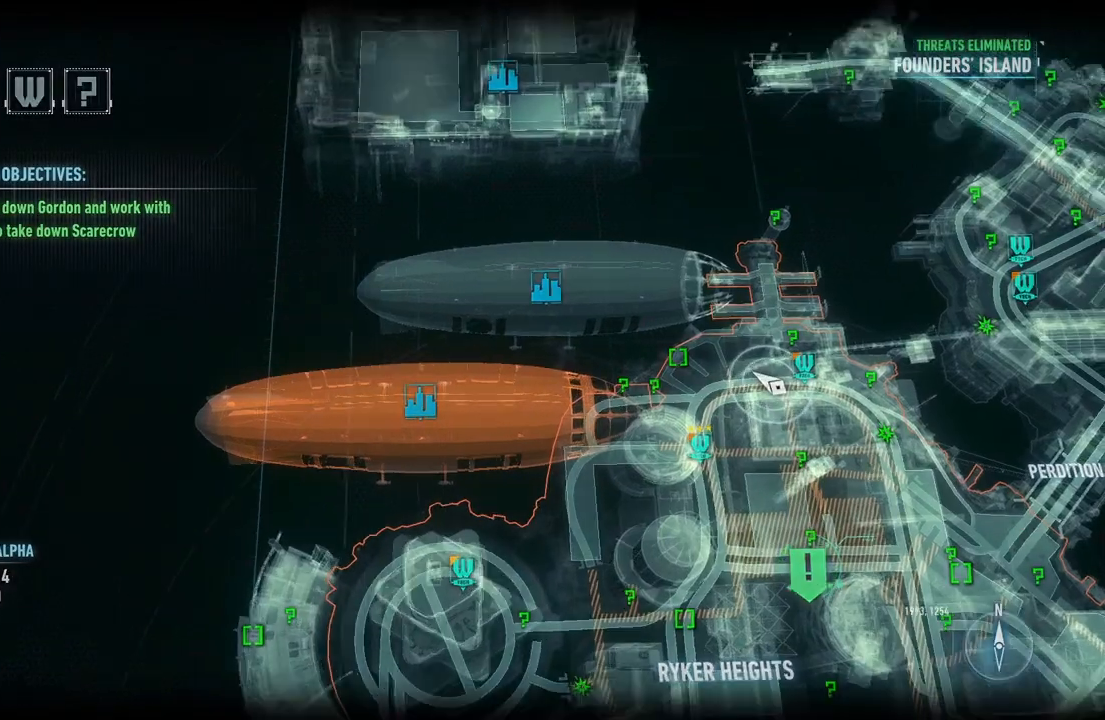
{"buttons": ["L2"], "left_stick": "left", "right_stick": "center", "events": [[167, "left_stick", "left"], [217, "L2", "down"]]}
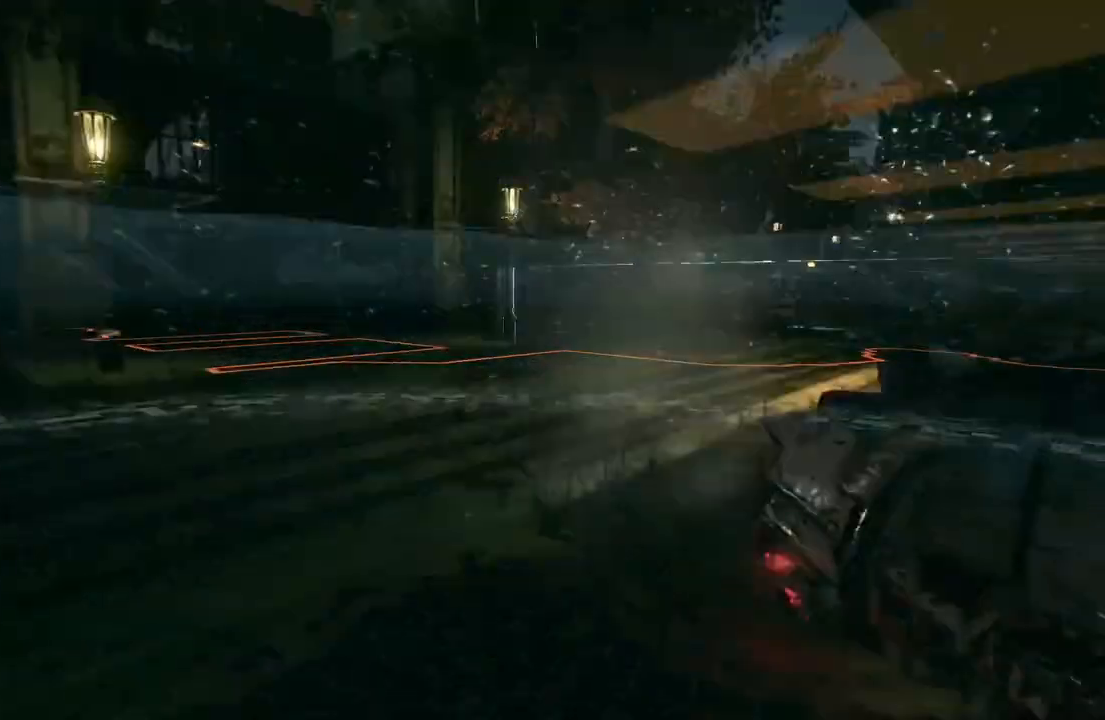
{"buttons": ["L2"], "left_stick": "down-left", "right_stick": "right", "events": [[283, "right_stick", "right"], [350, "left_stick", "down-left"]]}
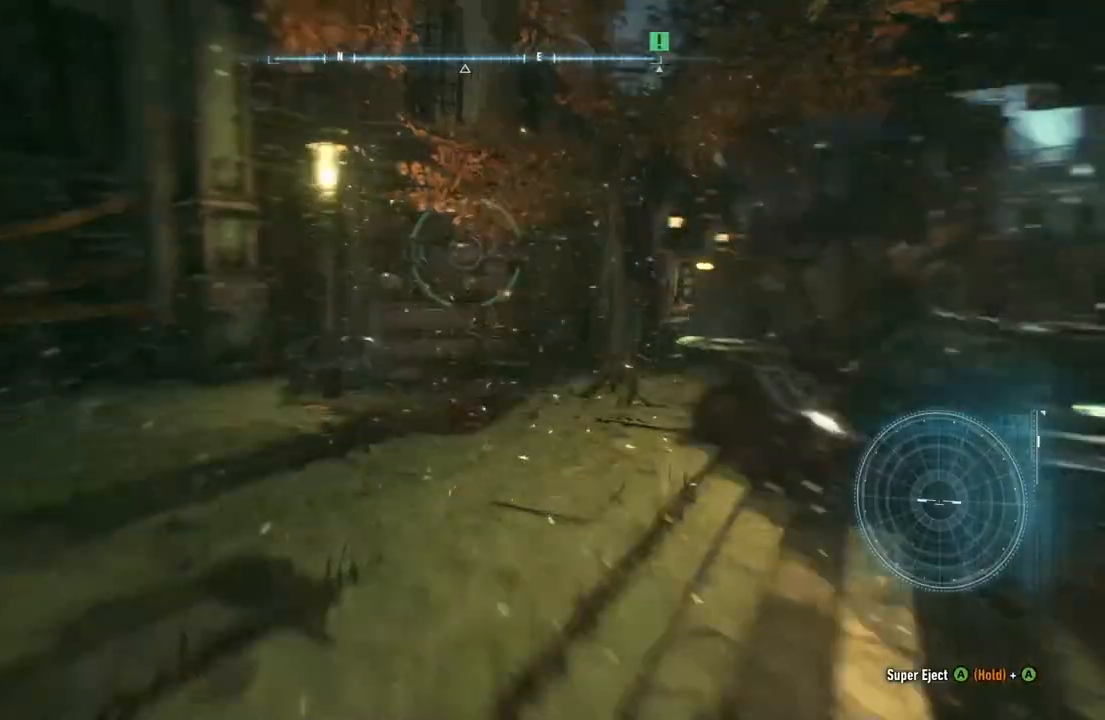
{"buttons": ["L2"], "left_stick": "right", "right_stick": "right", "events": [[217, "left_stick", "down-right"], [283, "left_stick", "right"]]}
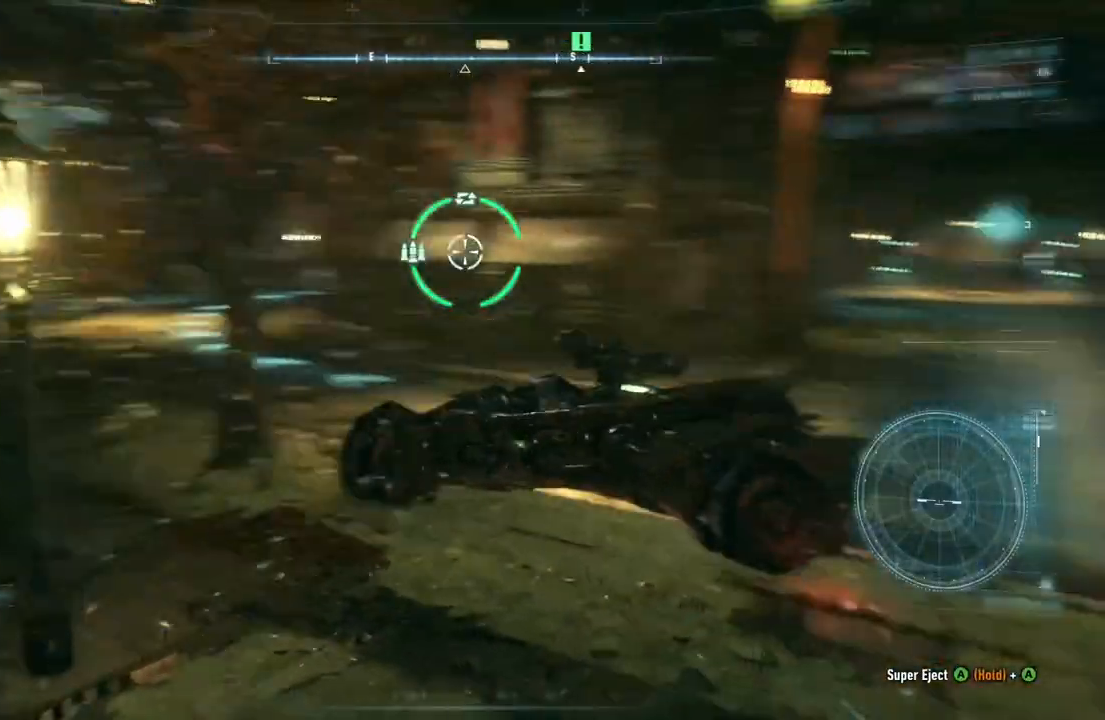
{"buttons": [], "left_stick": "up", "right_stick": "center", "events": [[133, "left_stick", "up-right"], [283, "right_stick", "center"], [433, "left_stick", "up"], [467, "L2", "up"]]}
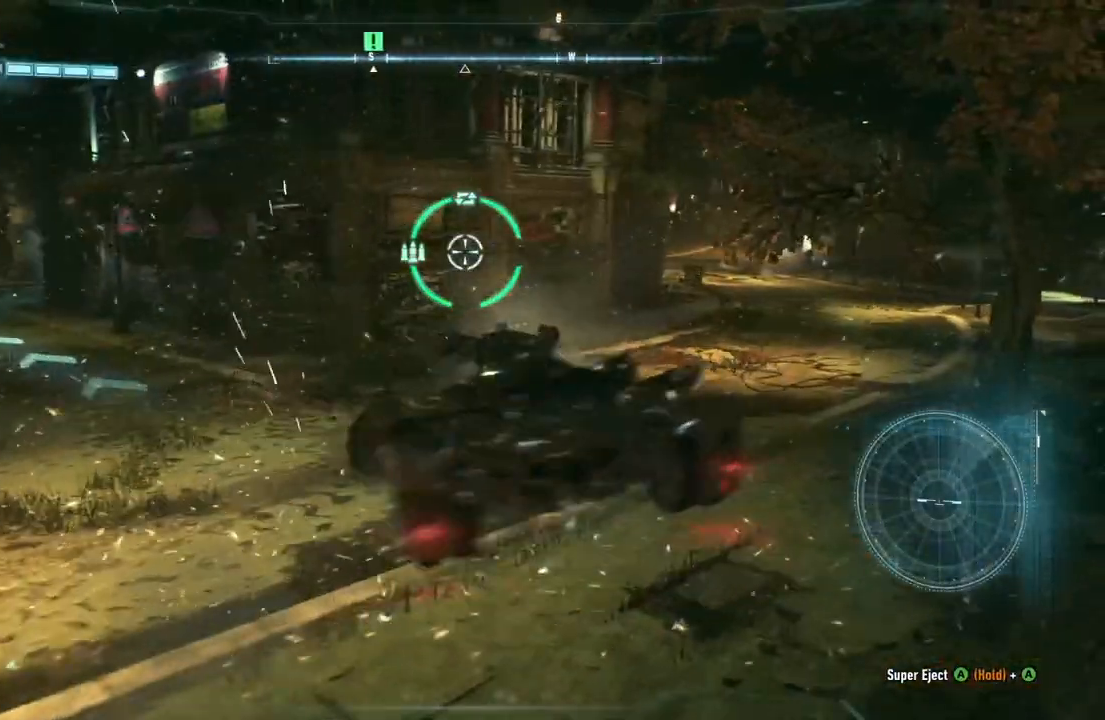
{"buttons": ["L2"], "left_stick": "left", "right_stick": "center", "events": [[83, "left_stick", "up-left"], [100, "right_stick", "left"], [383, "left_stick", "left"], [433, "right_stick", "center"], [483, "L2", "down"]]}
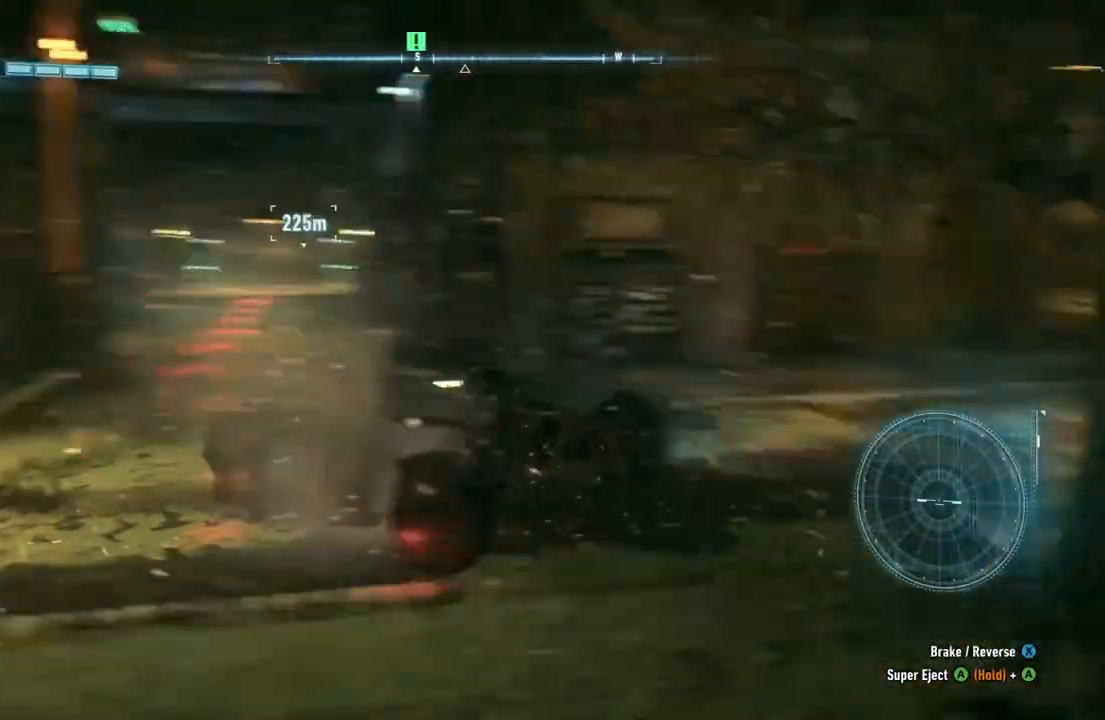
{"buttons": ["L2"], "left_stick": "up", "right_stick": "center", "events": [[217, "left_stick", "up-left"], [383, "left_stick", "up"]]}
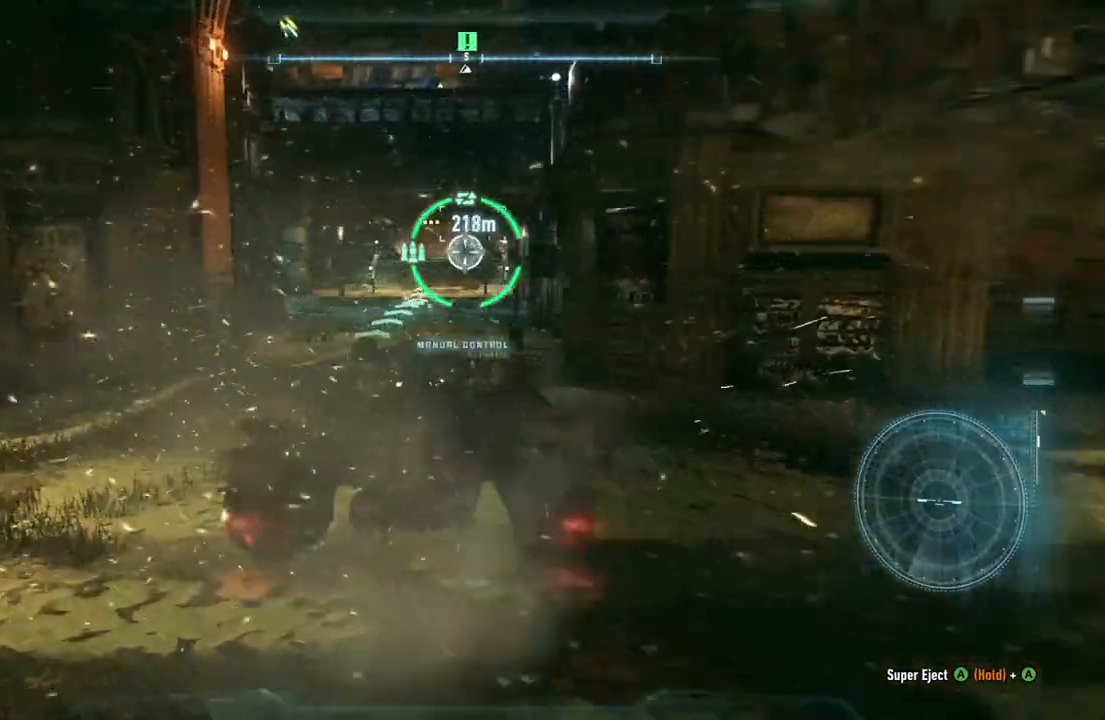
{"buttons": ["R2"], "left_stick": "up", "right_stick": "center", "events": [[133, "L2", "up"], [167, "R2", "down"]]}
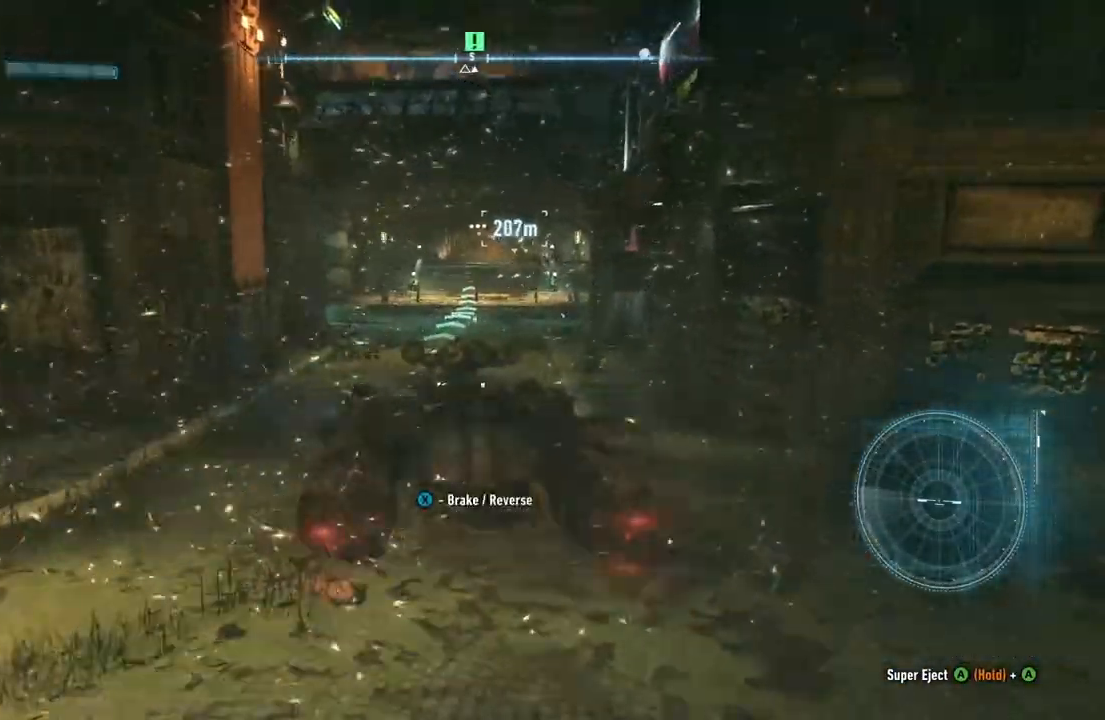
{"buttons": ["R2"], "left_stick": "center", "right_stick": "center", "events": [[467, "left_stick", "center"]]}
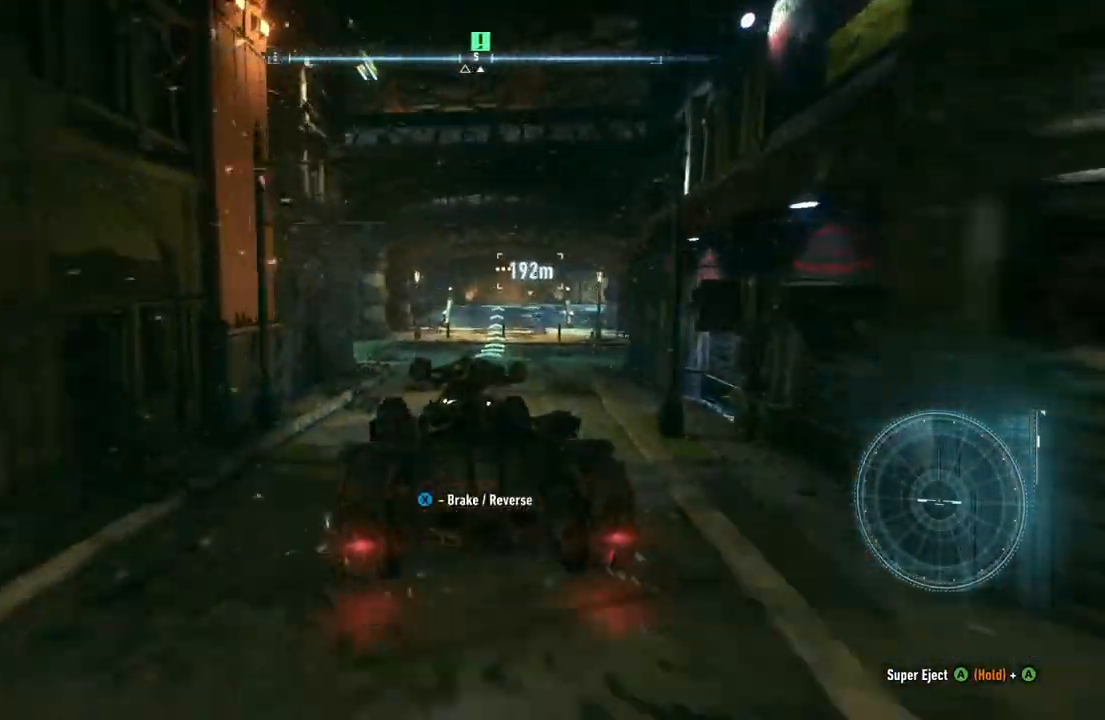
{"buttons": ["R2"], "left_stick": "up-right", "right_stick": "center", "events": [[233, "left_stick", "up-right"]]}
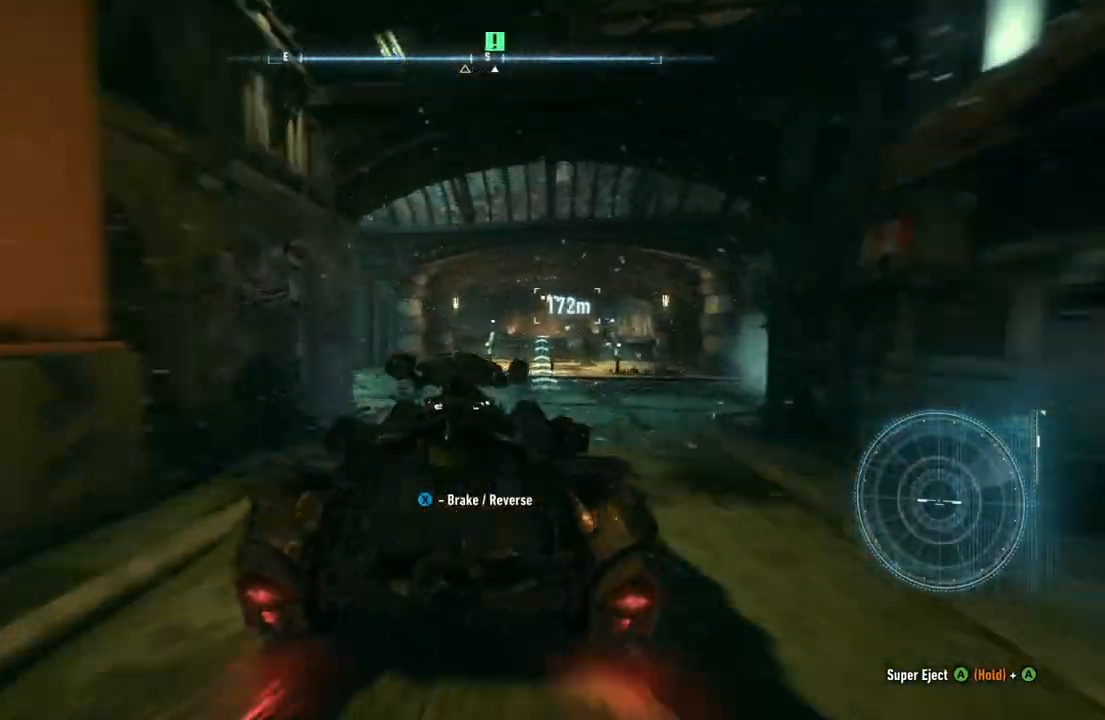
{"buttons": ["R2"], "left_stick": "up", "right_stick": "center", "events": [[33, "left_stick", "center"], [500, "left_stick", "up"]]}
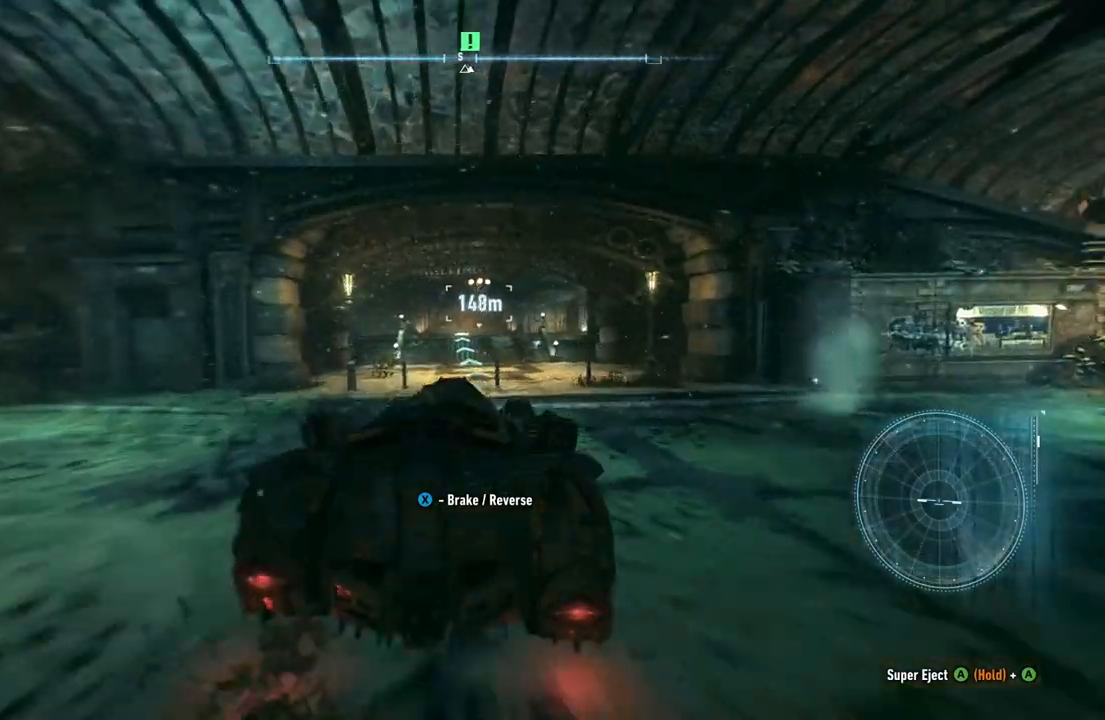
{"buttons": [], "left_stick": "center", "right_stick": "center", "events": [[133, "R2", "up"], [167, "left_stick", "center"]]}
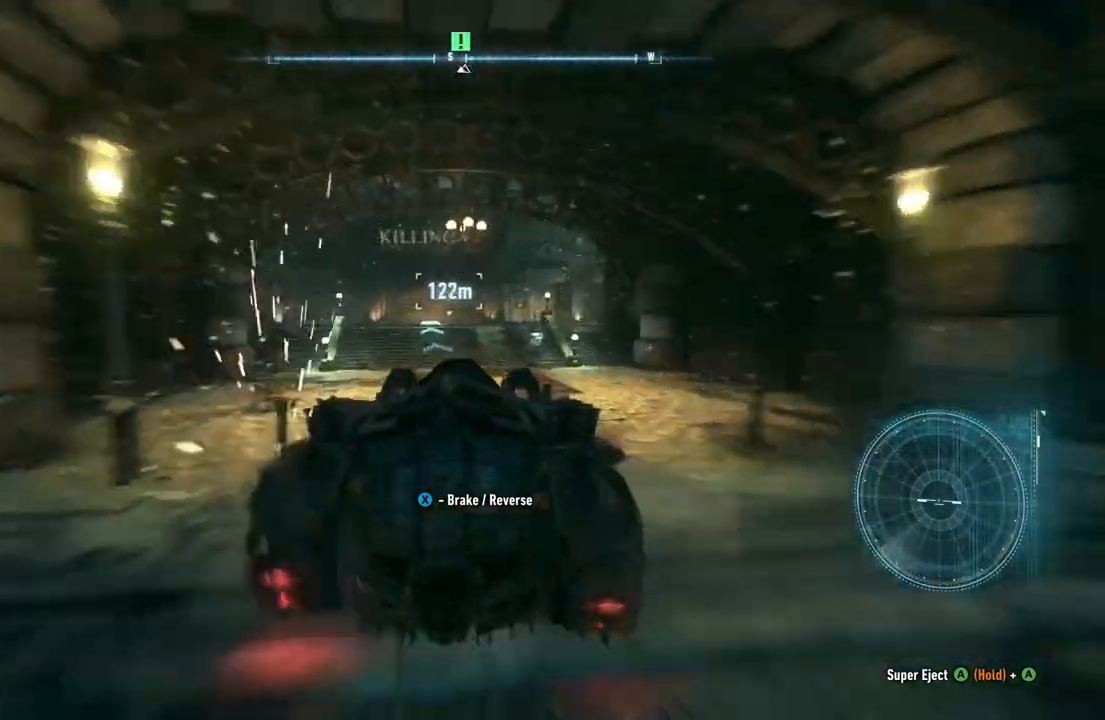
{"buttons": ["L2"], "left_stick": "center", "right_stick": "center", "events": [[433, "L2", "down"]]}
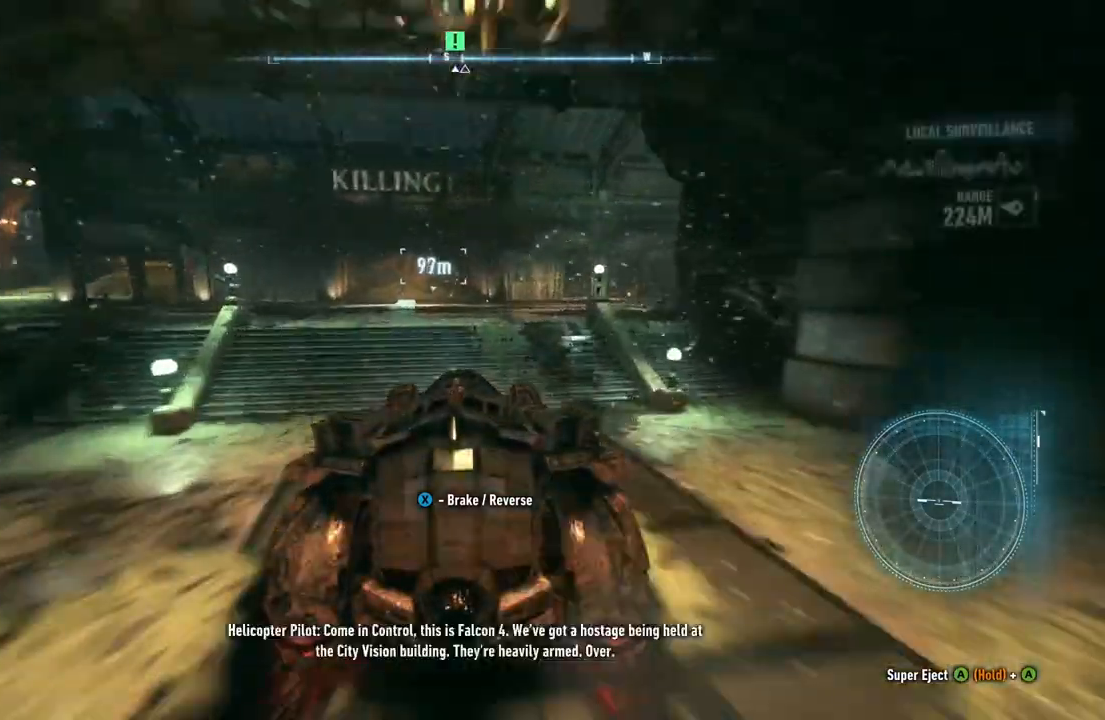
{"buttons": ["L2", "DPAD_UP"], "left_stick": "center", "right_stick": "center", "events": [[17, "left_stick", "up-right"], [367, "left_stick", "center"], [500, "DPAD_UP", "down"]]}
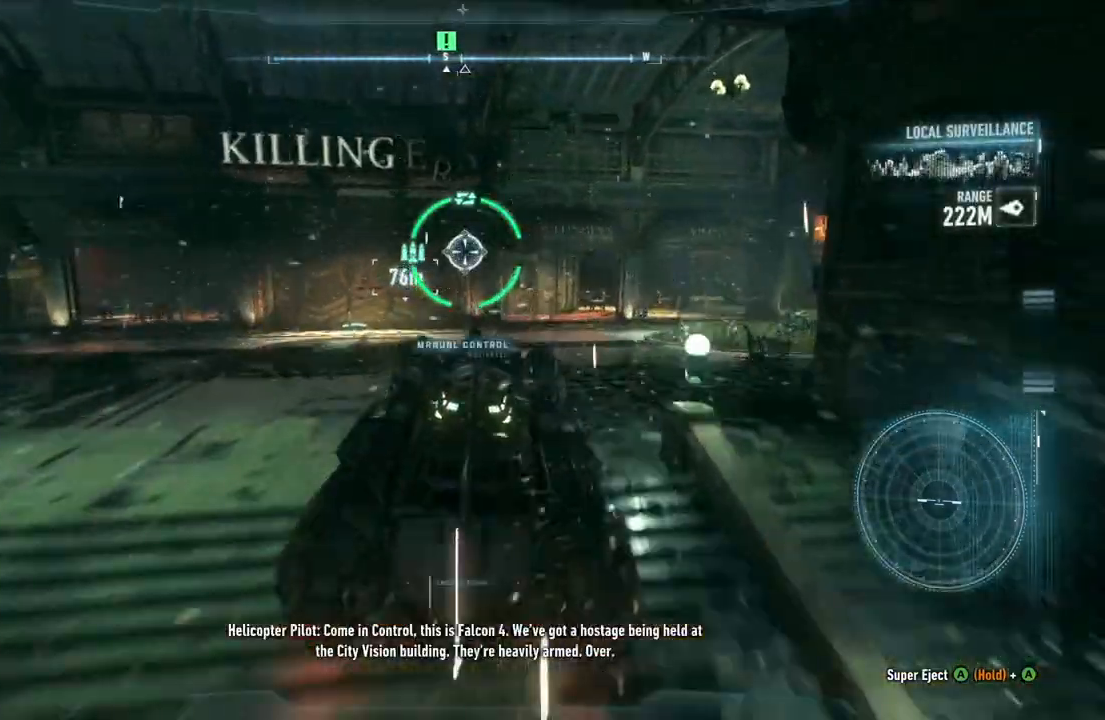
{"buttons": ["L2"], "left_stick": "up-right", "right_stick": "center", "events": [[133, "DPAD_UP", "up"], [433, "left_stick", "up-right"]]}
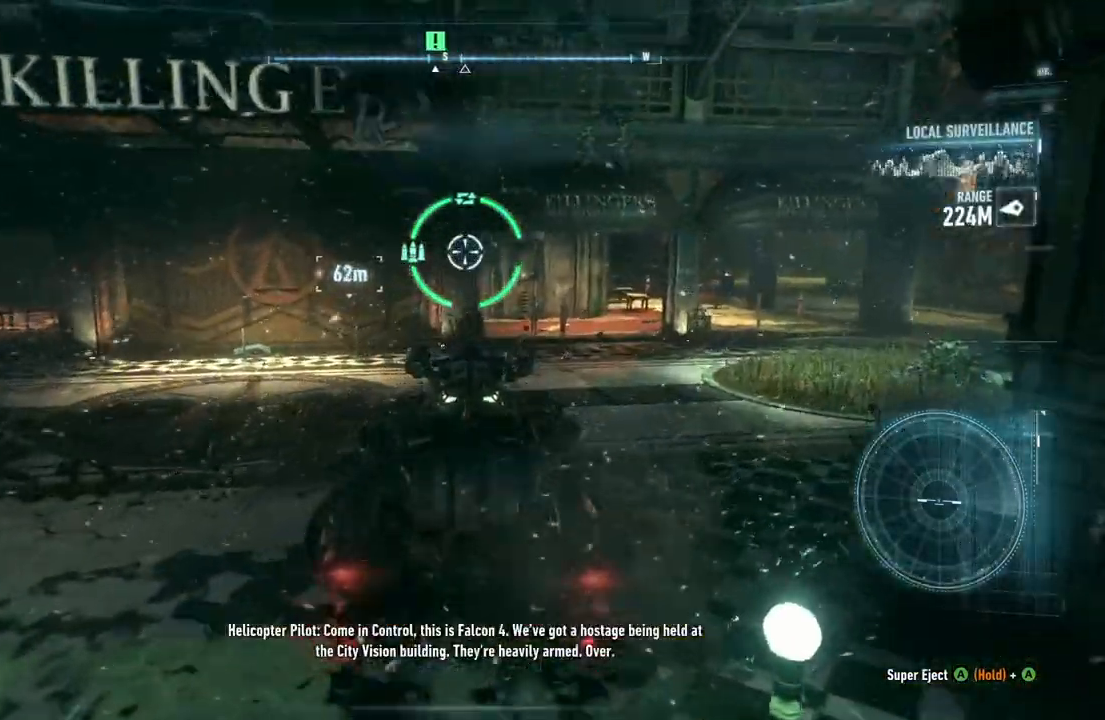
{"buttons": ["L2"], "left_stick": "up-right", "right_stick": "left", "events": [[200, "right_stick", "left"]]}
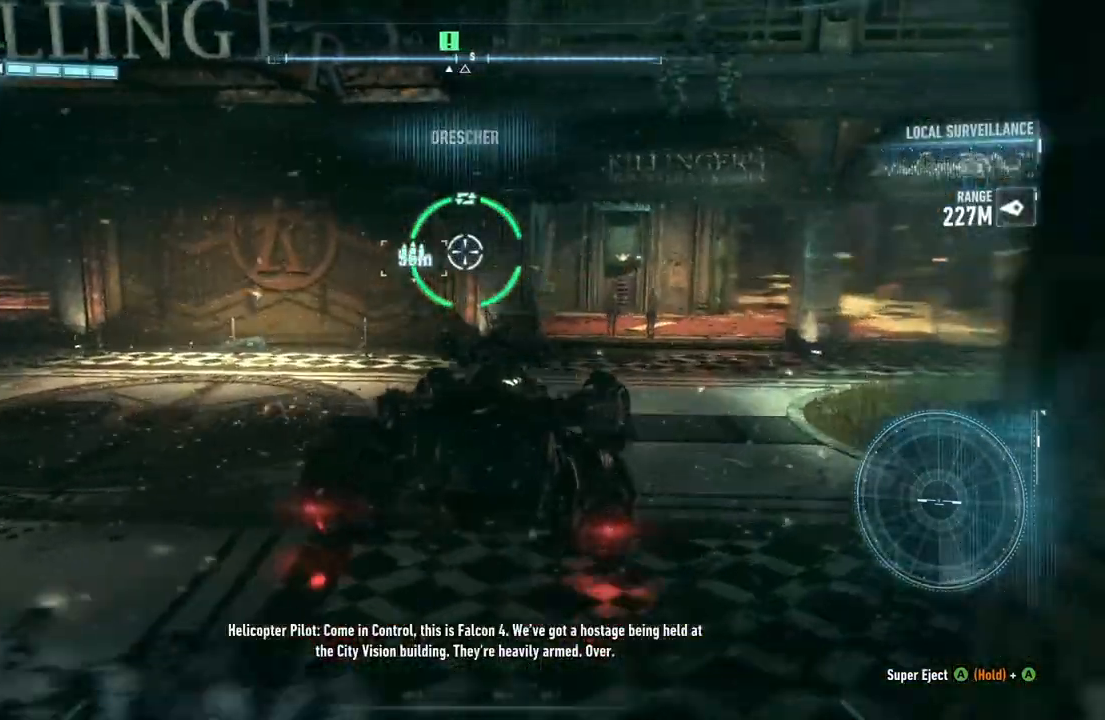
{"buttons": ["L2"], "left_stick": "up-right", "right_stick": "center", "events": [[167, "right_stick", "center"]]}